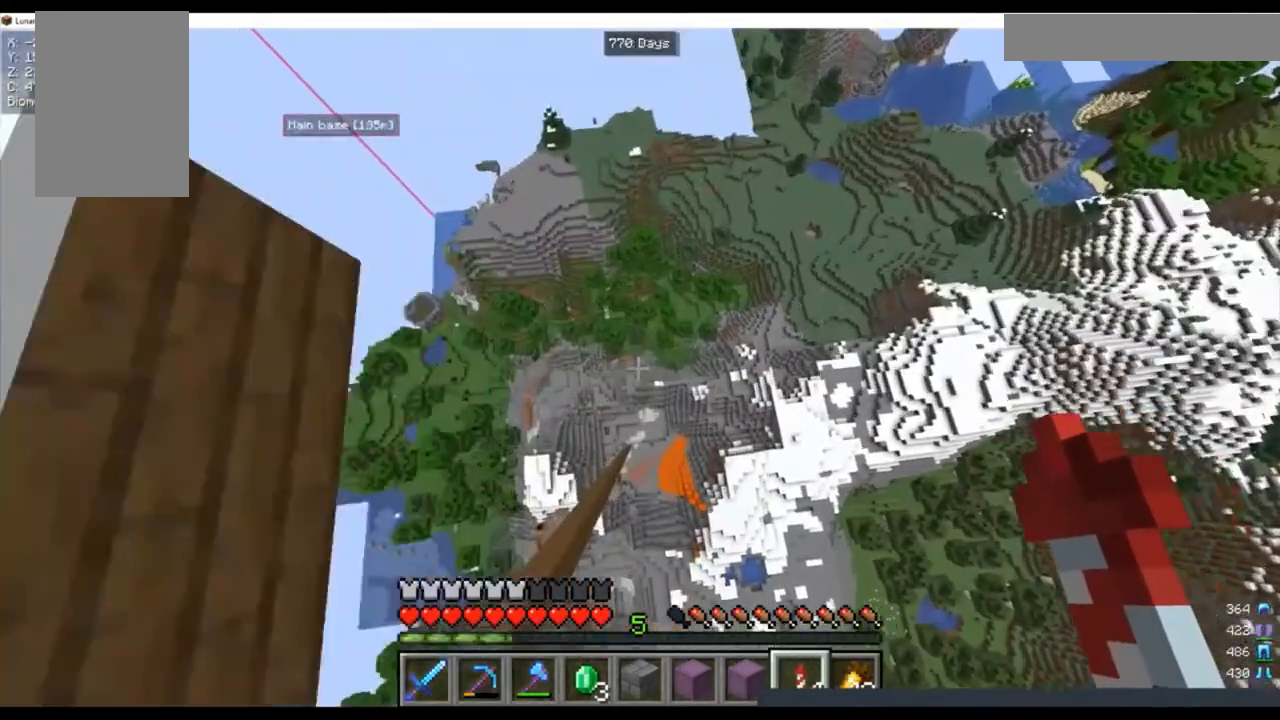
Gameplay with keyboard and mouse; each line is a JSON object with the keys and mouse buttons held at the frame after it. "events" lists presses ("down") and releases ("up") of "a", "d", "s", "w", "mouse_left" and "mouse_right" between this image and that frame as [ms after this image, input, new state], when the widget could be followed in between. "mouse_left", "mouse_right" = the "left", "right" buttons of the "mouse" list. No other keys are recorded. Fast repeated clicks can show as one long hold. Mouse movement is not recorded.
{"keys": [], "mouse": [], "events": []}
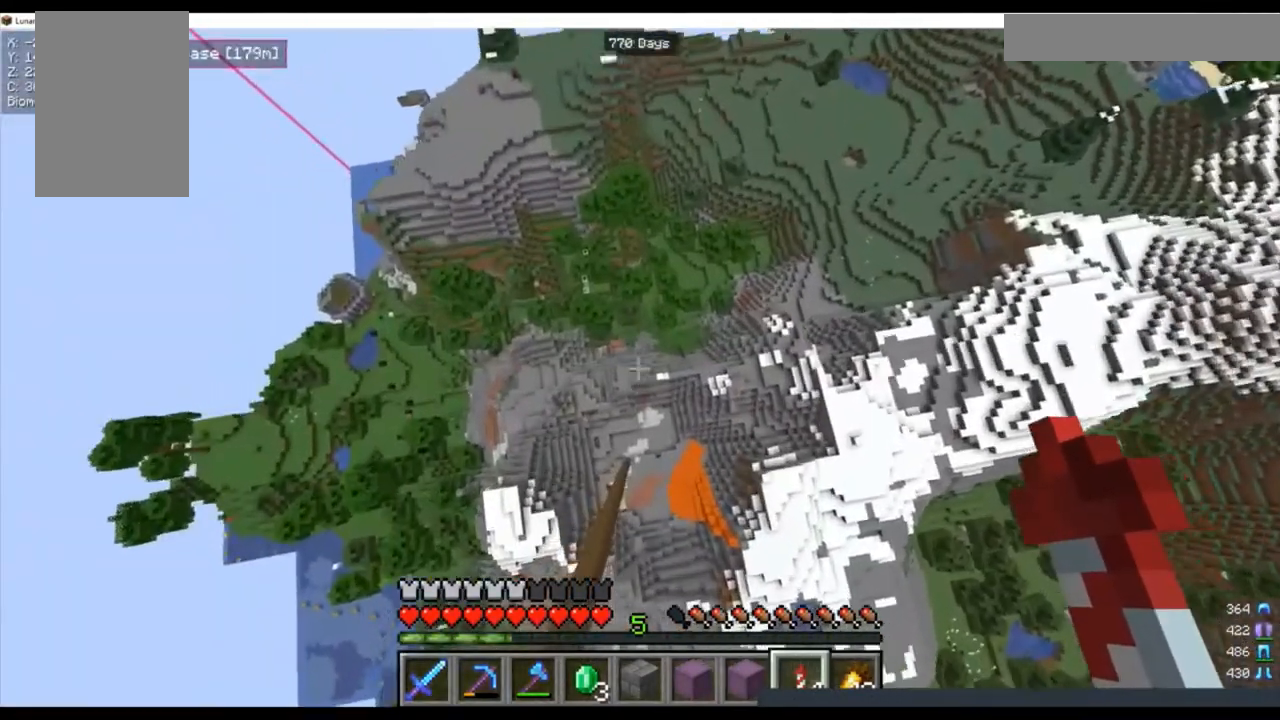
{"keys": ["w"], "mouse": [], "events": [[67, "w", "down"]]}
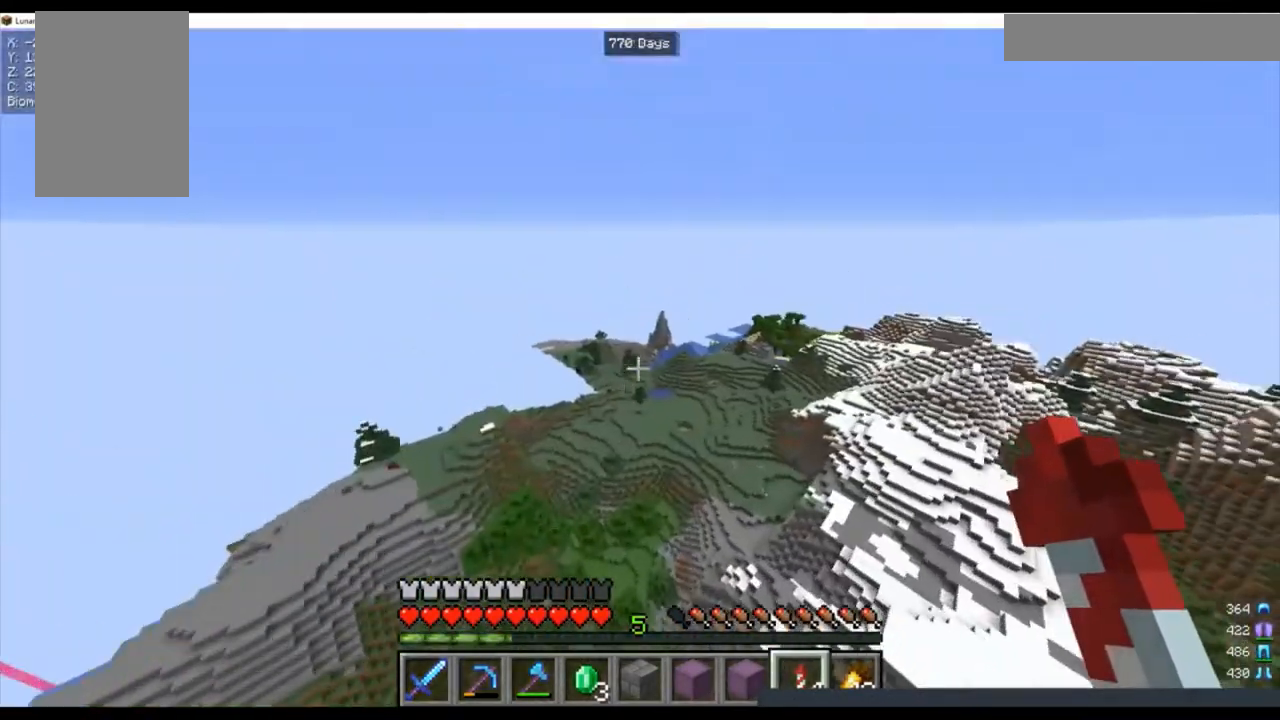
{"keys": ["w"], "mouse": [], "events": []}
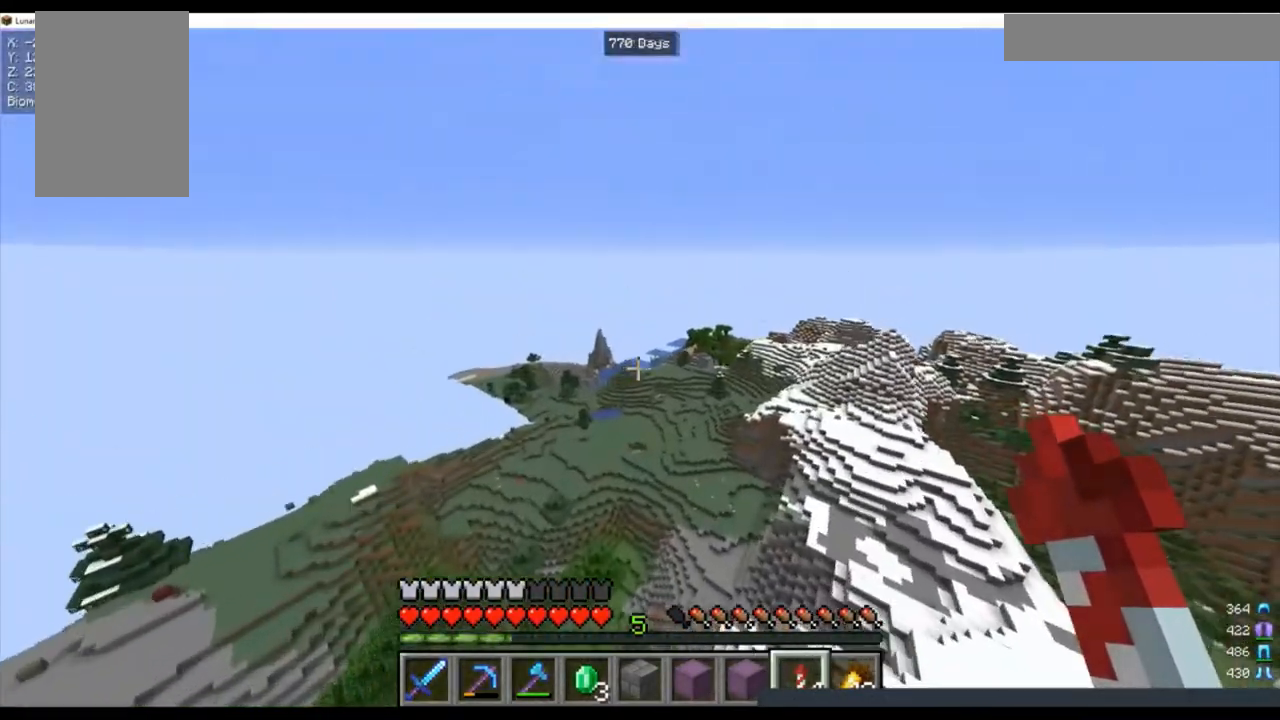
{"keys": [], "mouse": [], "events": [[267, "w", "up"]]}
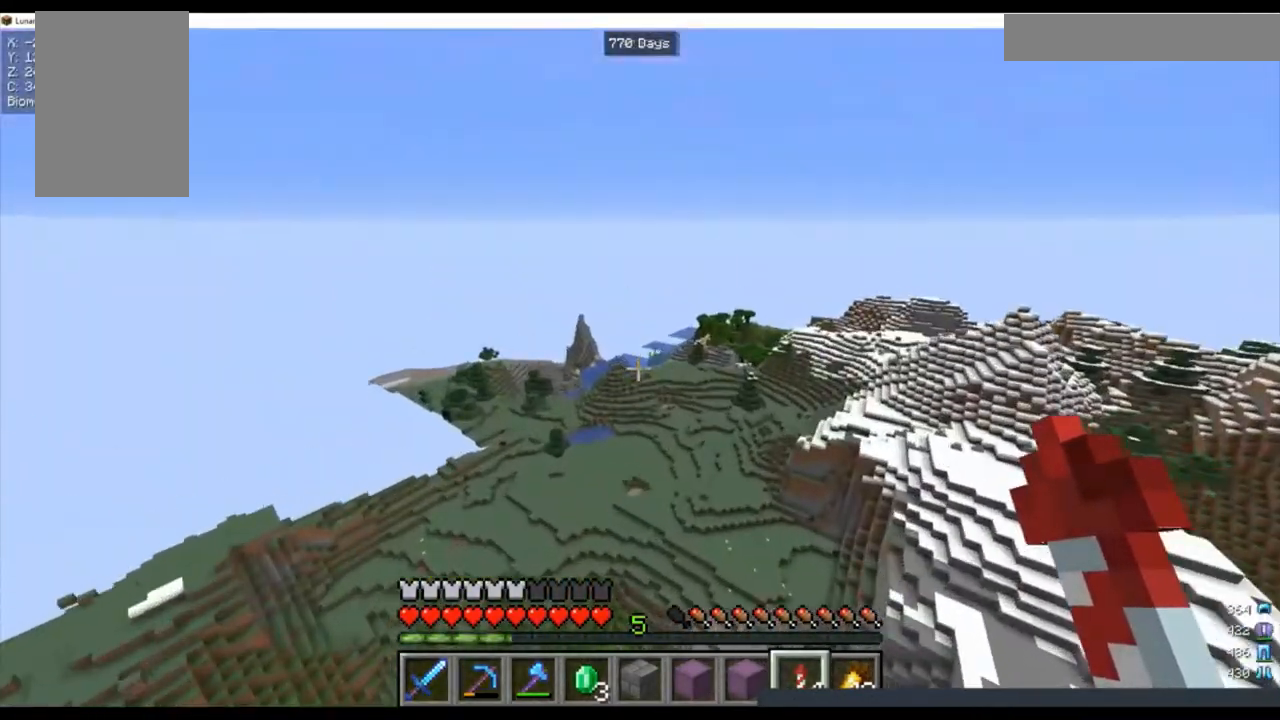
{"keys": [], "mouse": [], "events": []}
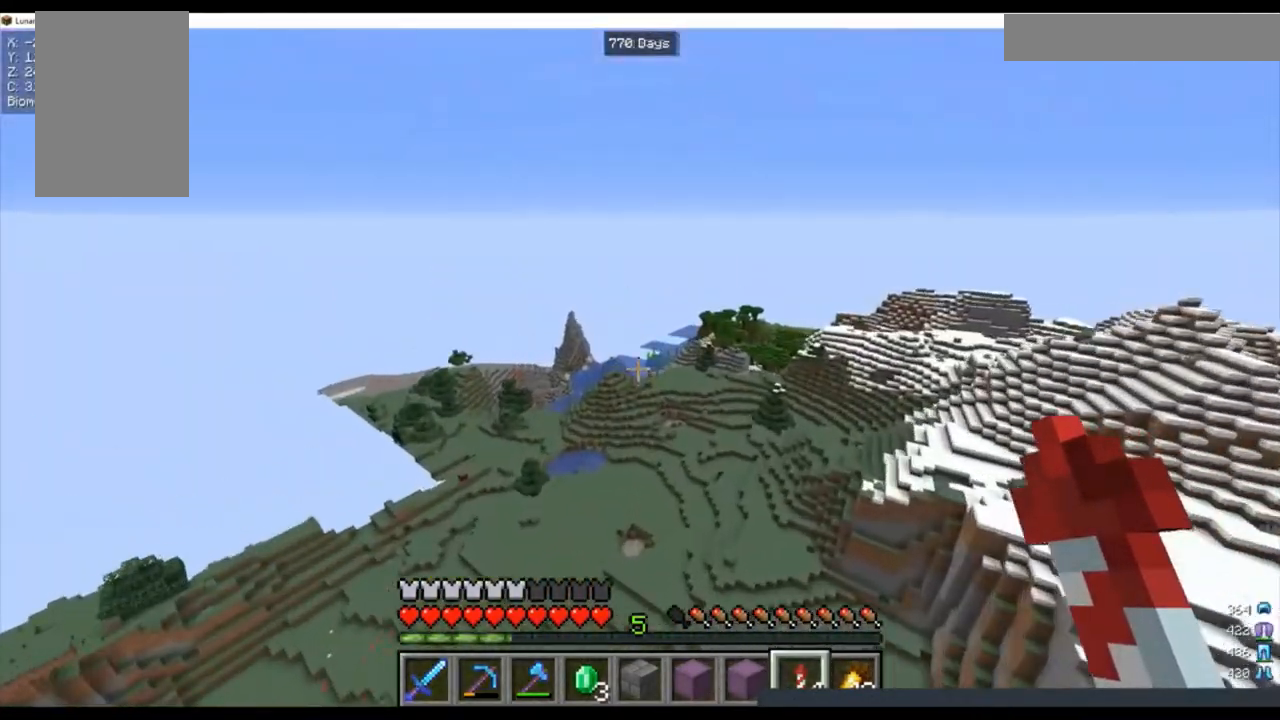
{"keys": [], "mouse": [], "events": []}
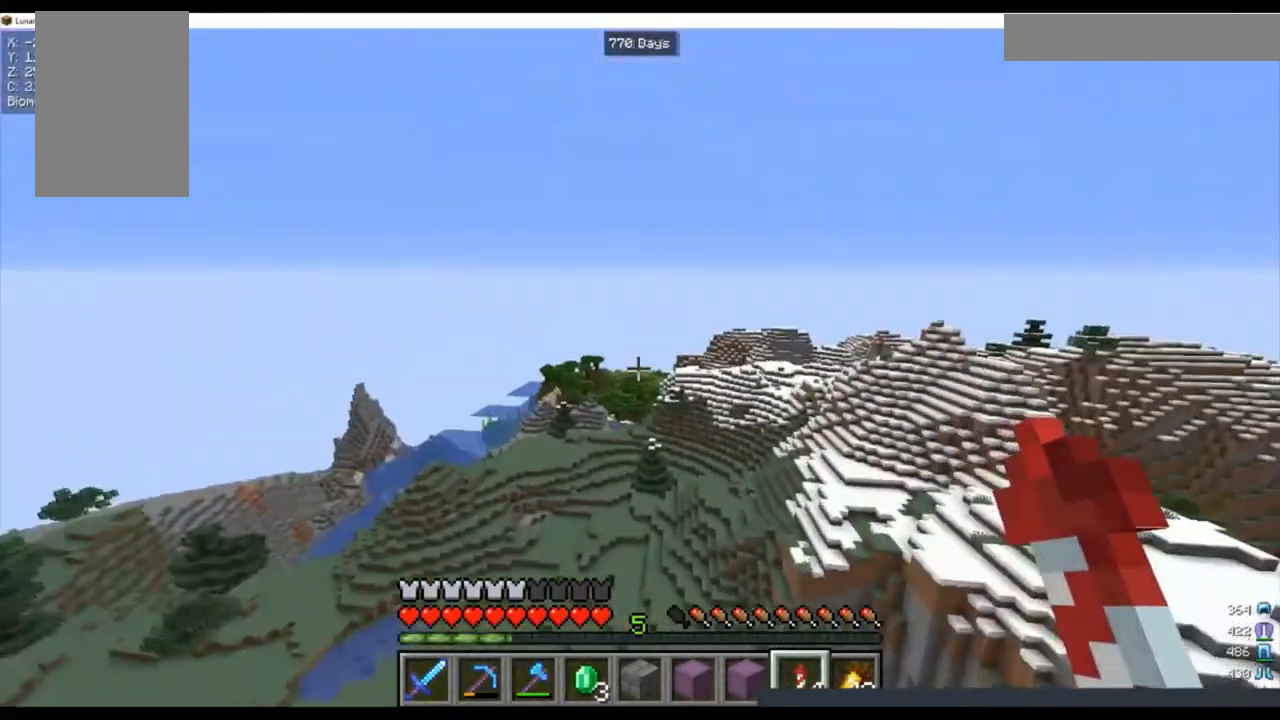
{"keys": [], "mouse": [], "events": []}
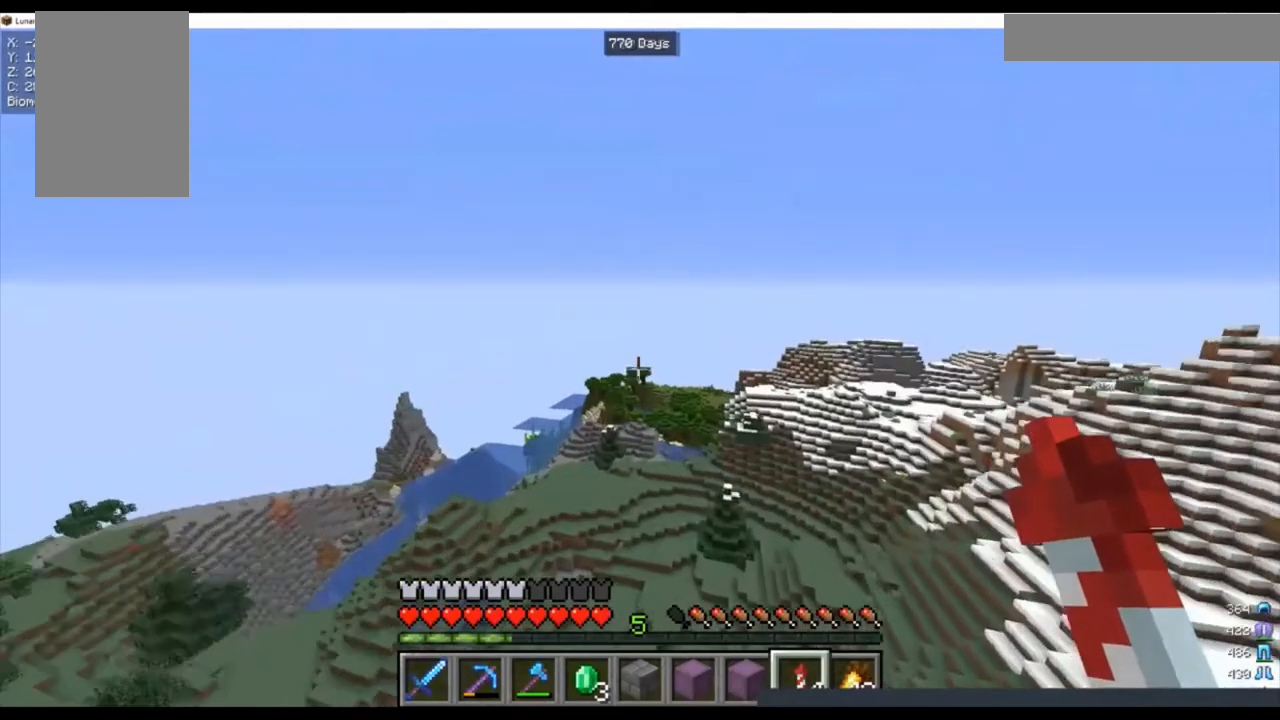
{"keys": ["w"], "mouse": [], "events": [[367, "w", "down"]]}
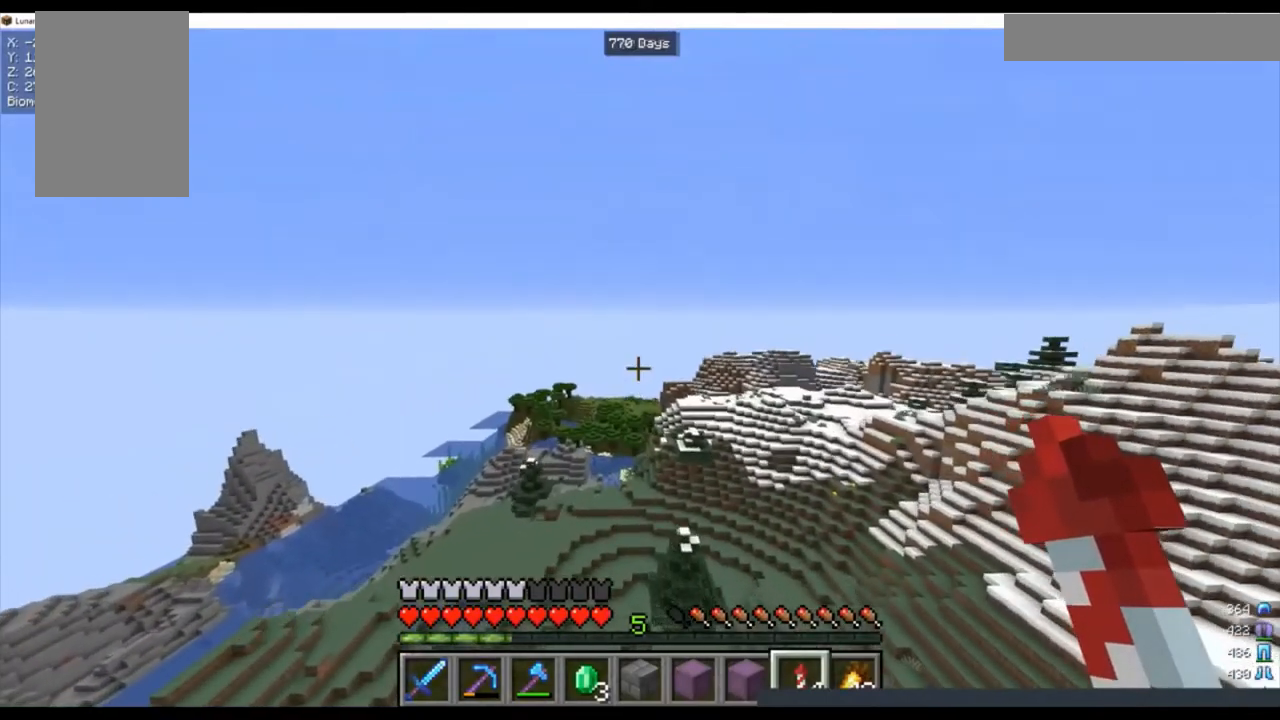
{"keys": ["w"], "mouse": [], "events": []}
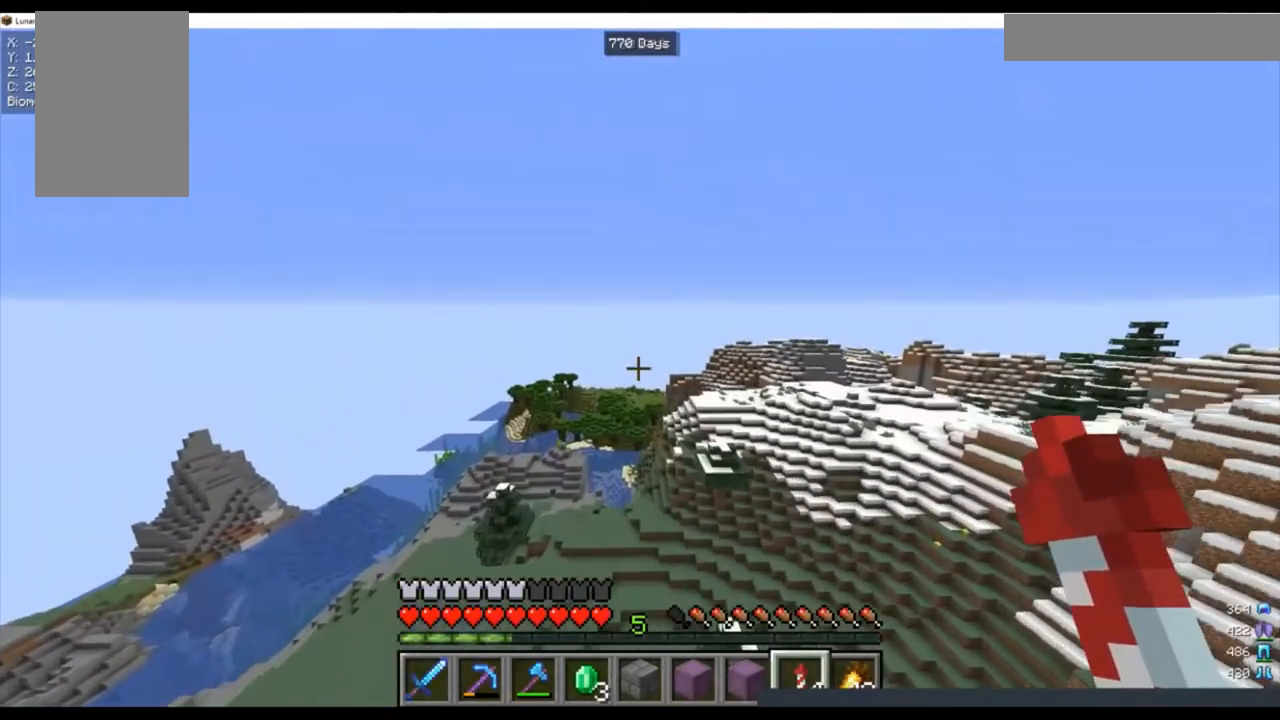
{"keys": ["a", "w"], "mouse": [], "events": [[100, "a", "down"]]}
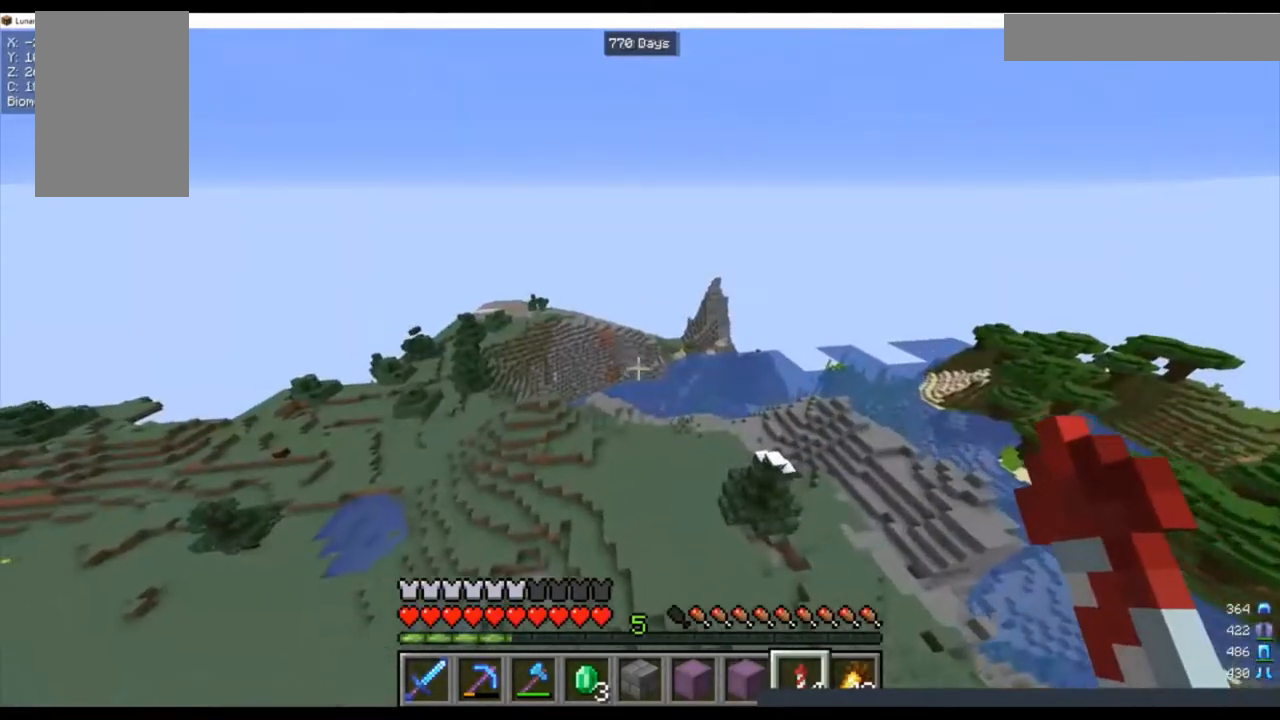
{"keys": ["a", "d", "w"], "mouse": [], "events": [[400, "d", "down"]]}
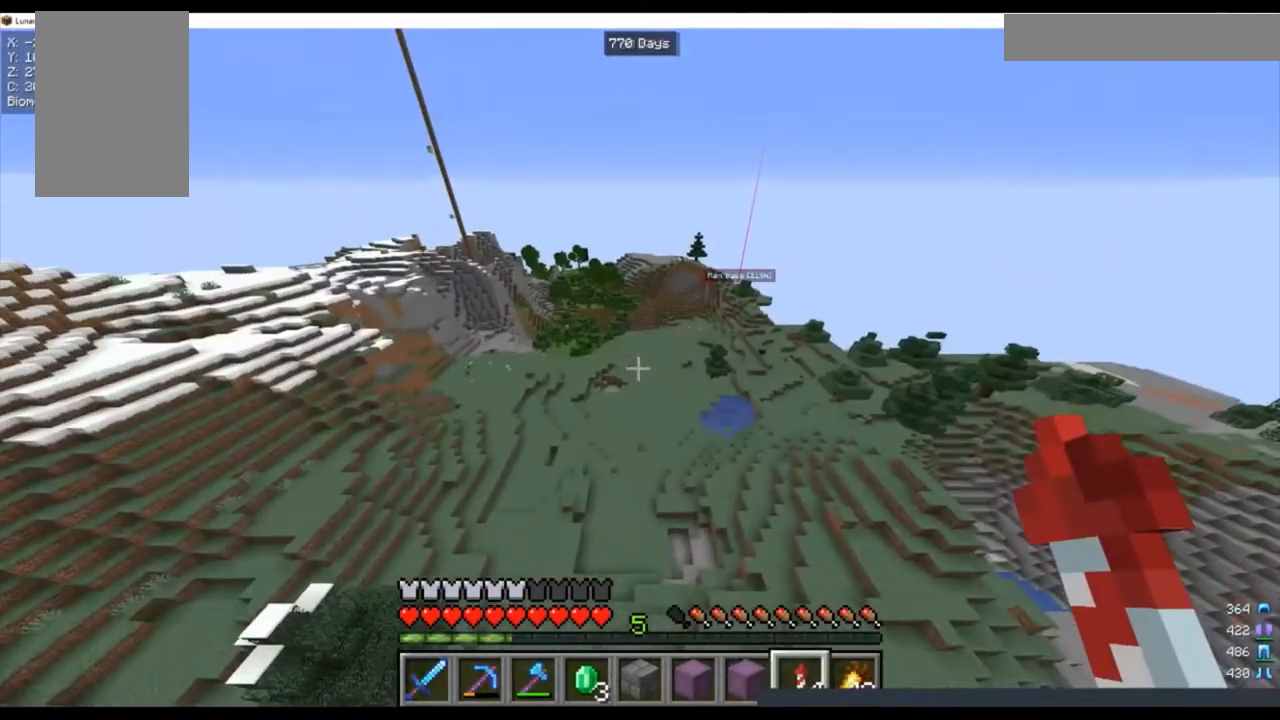
{"keys": ["a", "d", "w"], "mouse": [], "events": []}
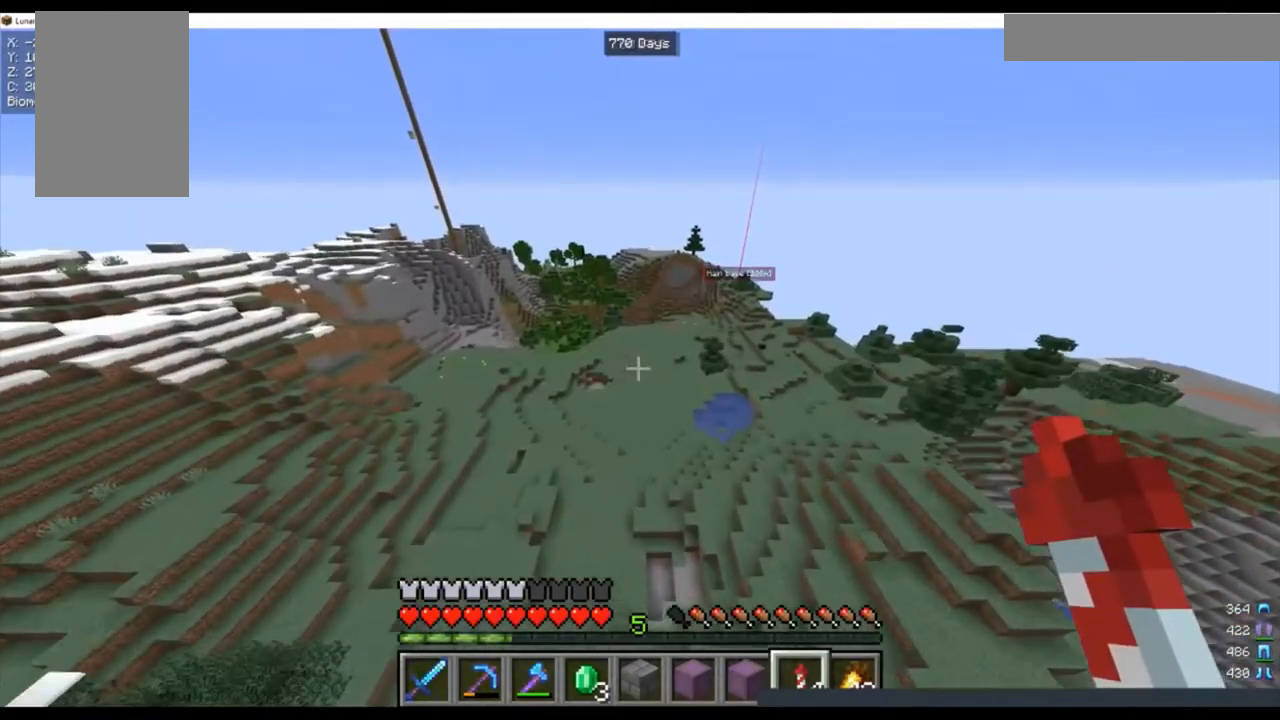
{"keys": ["a", "d", "w"], "mouse": [], "events": [[233, "mouse_right", "down"], [433, "mouse_right", "up"]]}
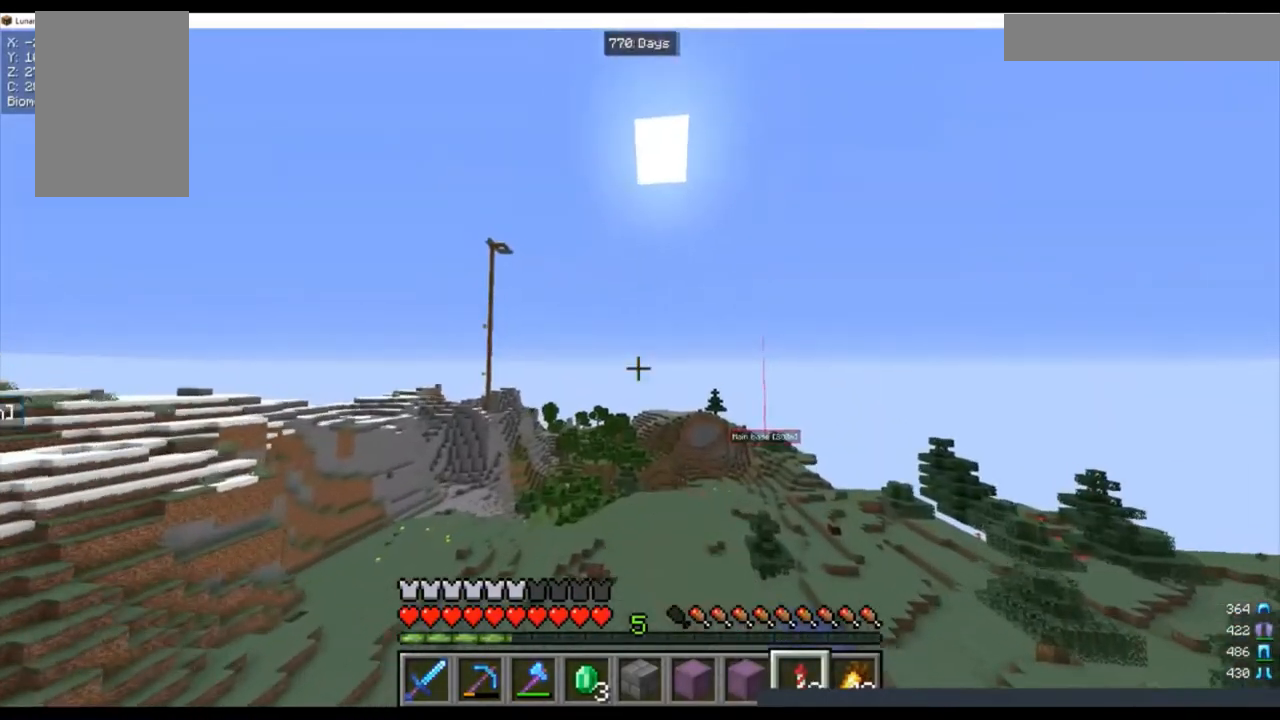
{"keys": ["a", "d", "w"], "mouse": [], "events": []}
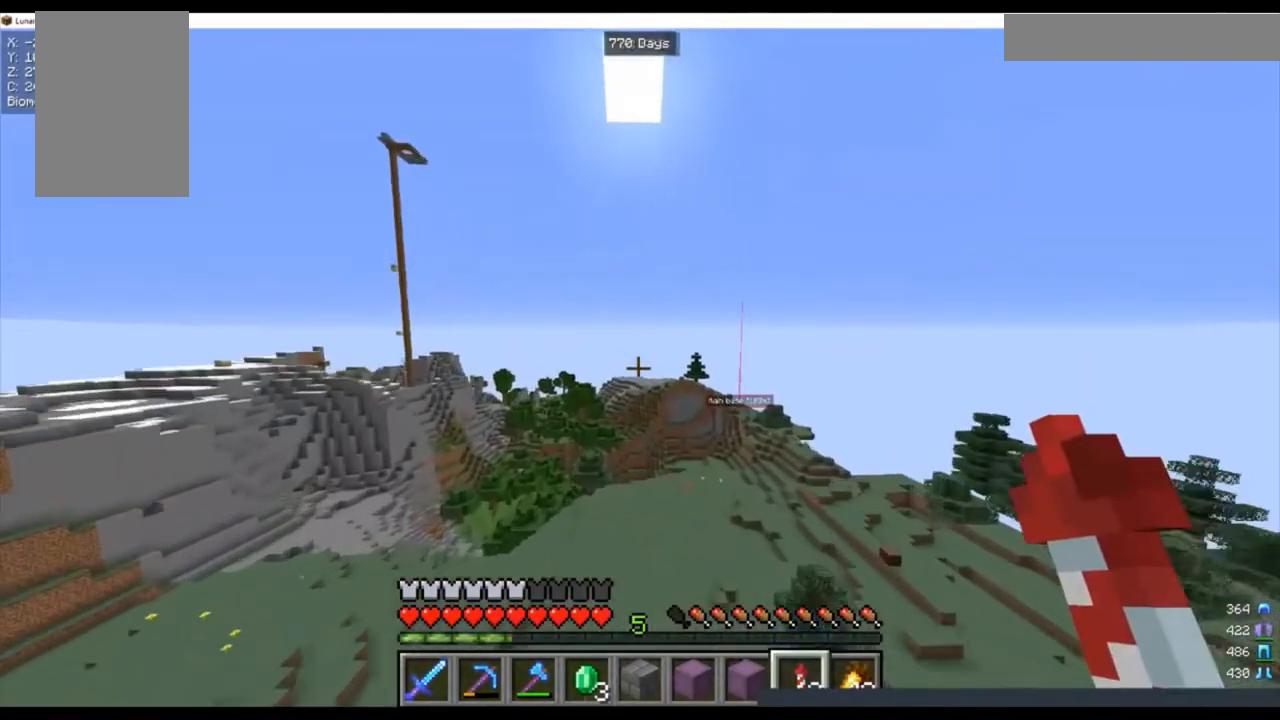
{"keys": ["a", "d", "w"], "mouse": [], "events": []}
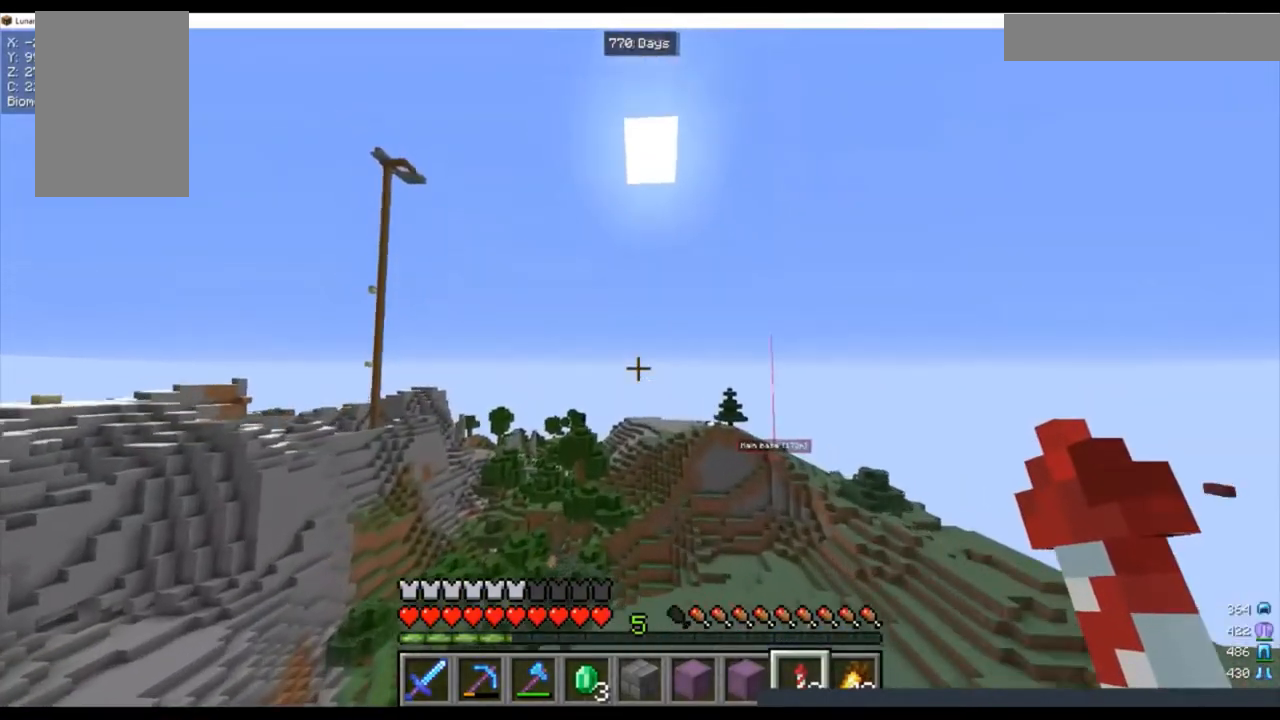
{"keys": ["a", "d", "w"], "mouse": [], "events": []}
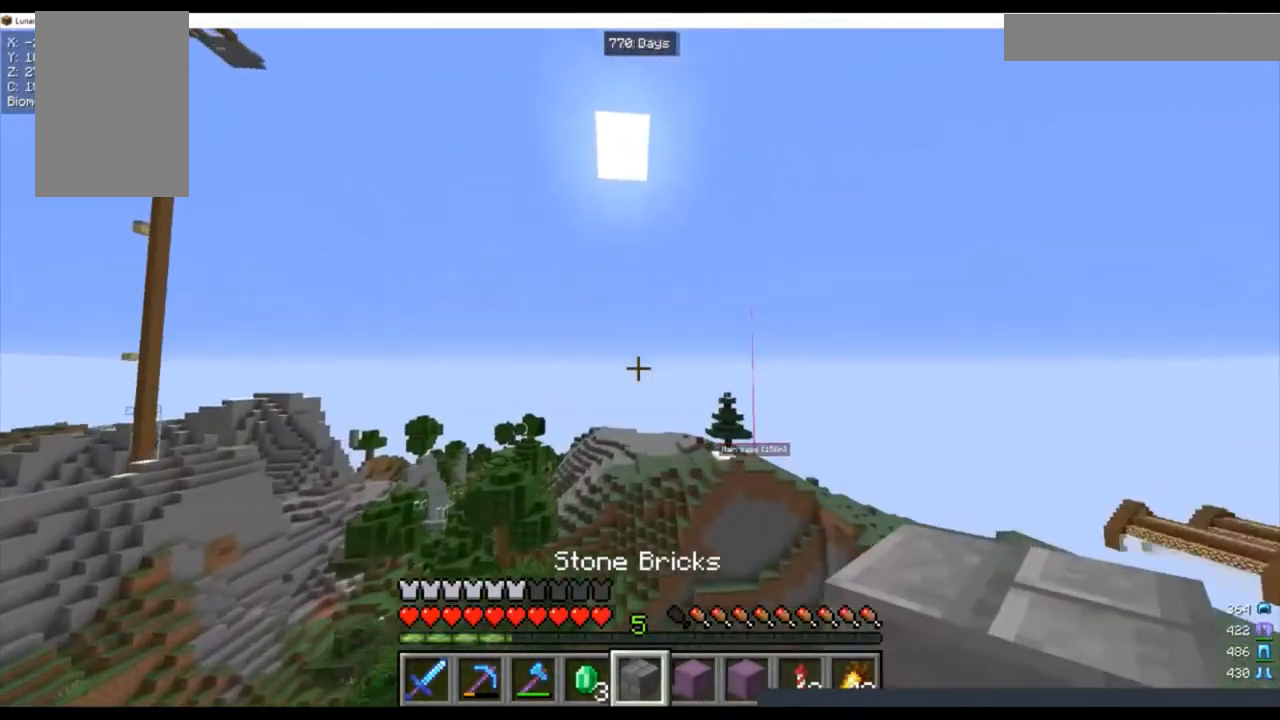
{"keys": ["a", "d", "w"], "mouse": [], "events": []}
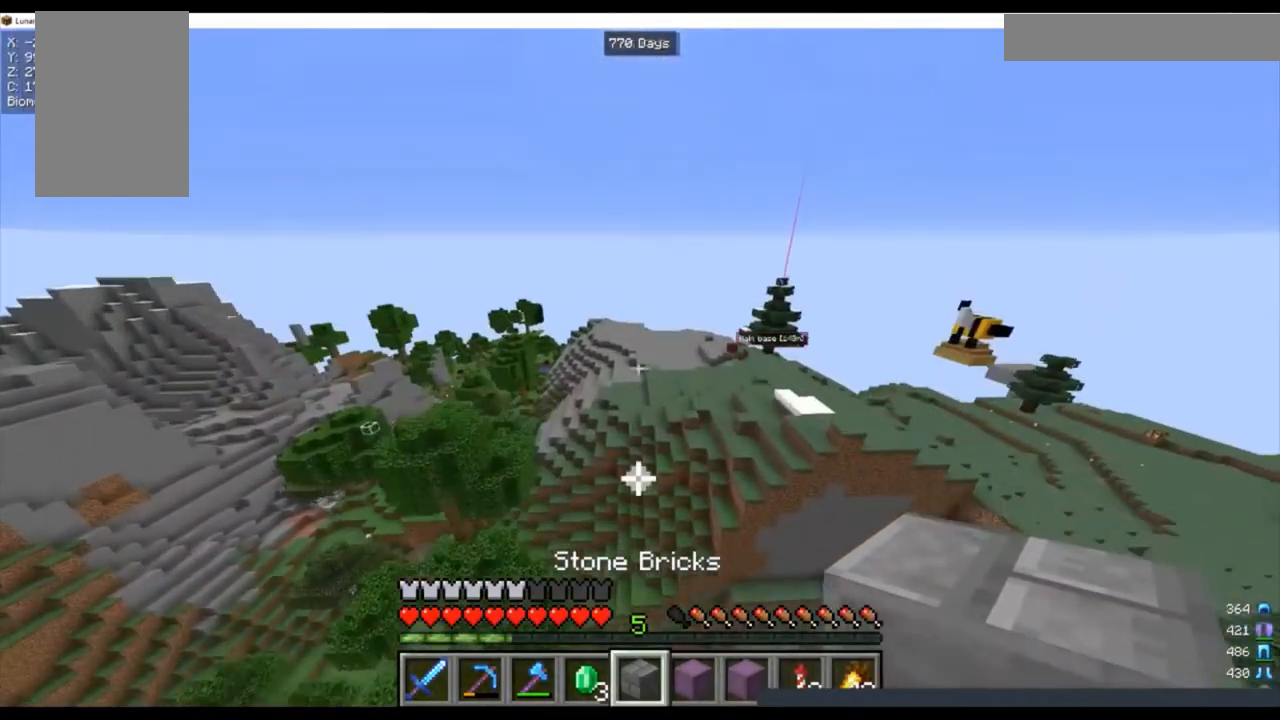
{"keys": ["a", "d", "w"], "mouse": ["right"], "events": [[500, "mouse_right", "down"]]}
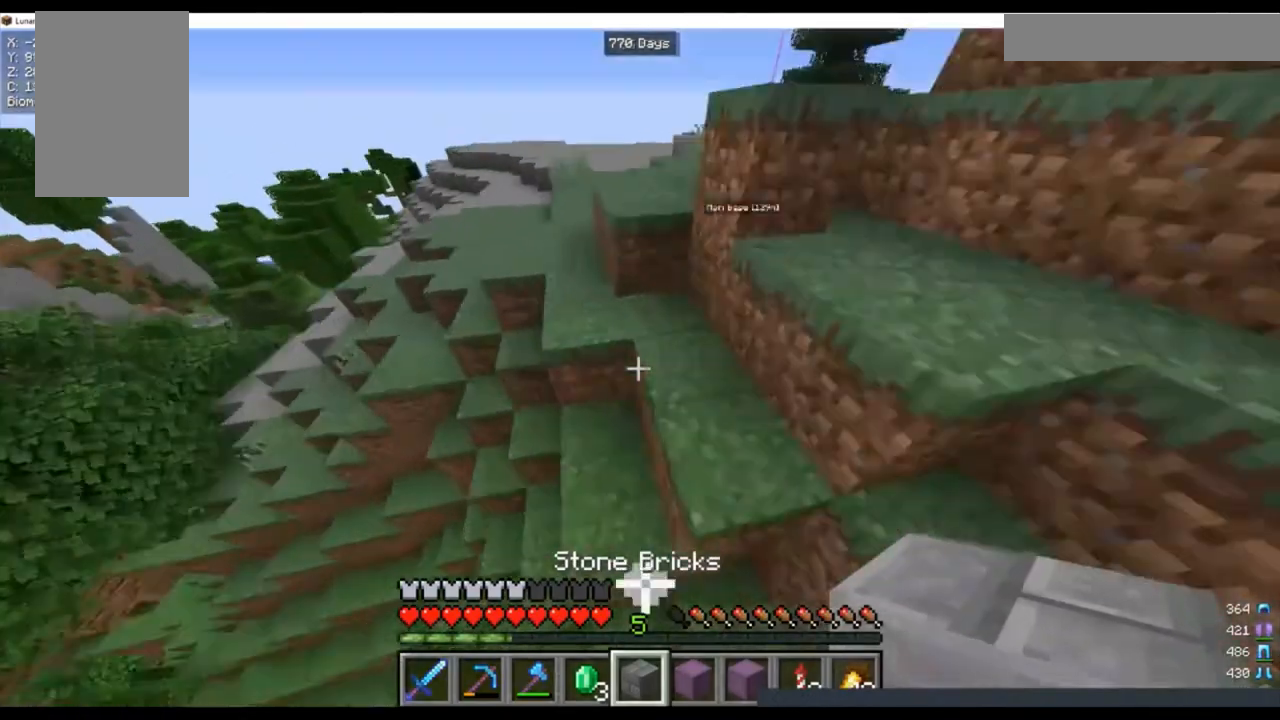
{"keys": ["a", "d", "w"], "mouse": [], "events": [[133, "mouse_right", "up"]]}
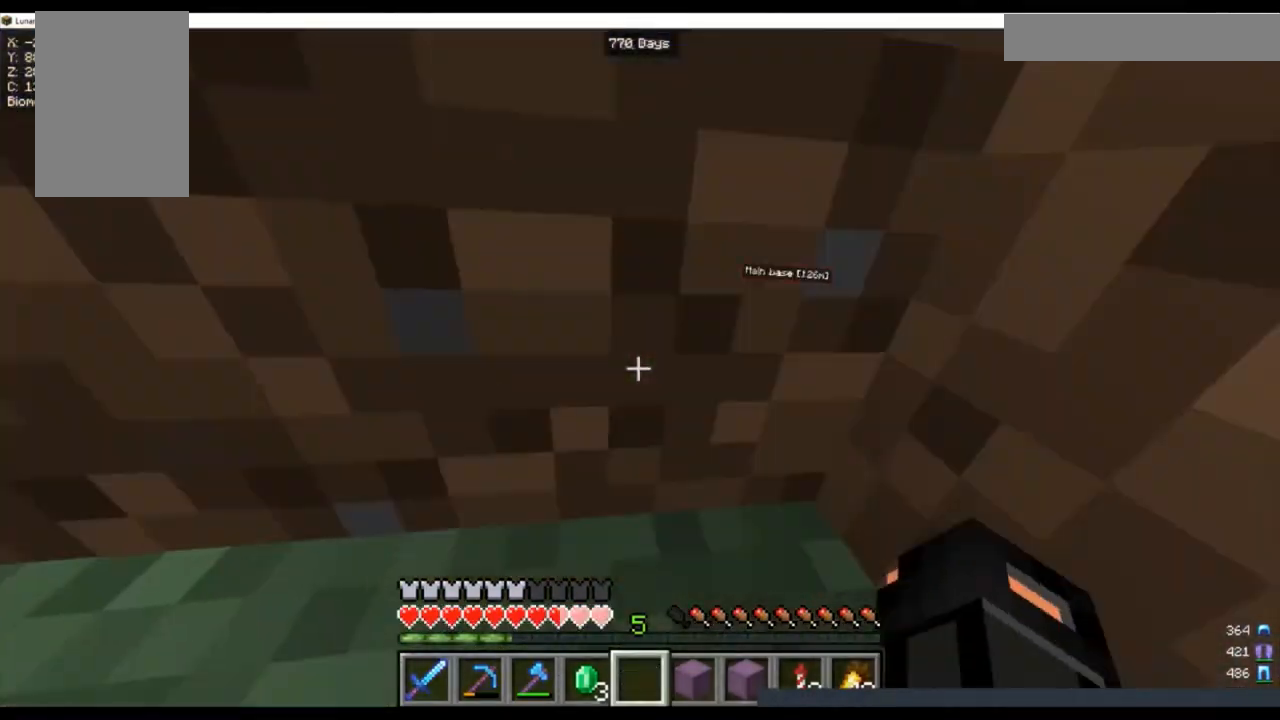
{"keys": ["a", "d", "w"], "mouse": [], "events": []}
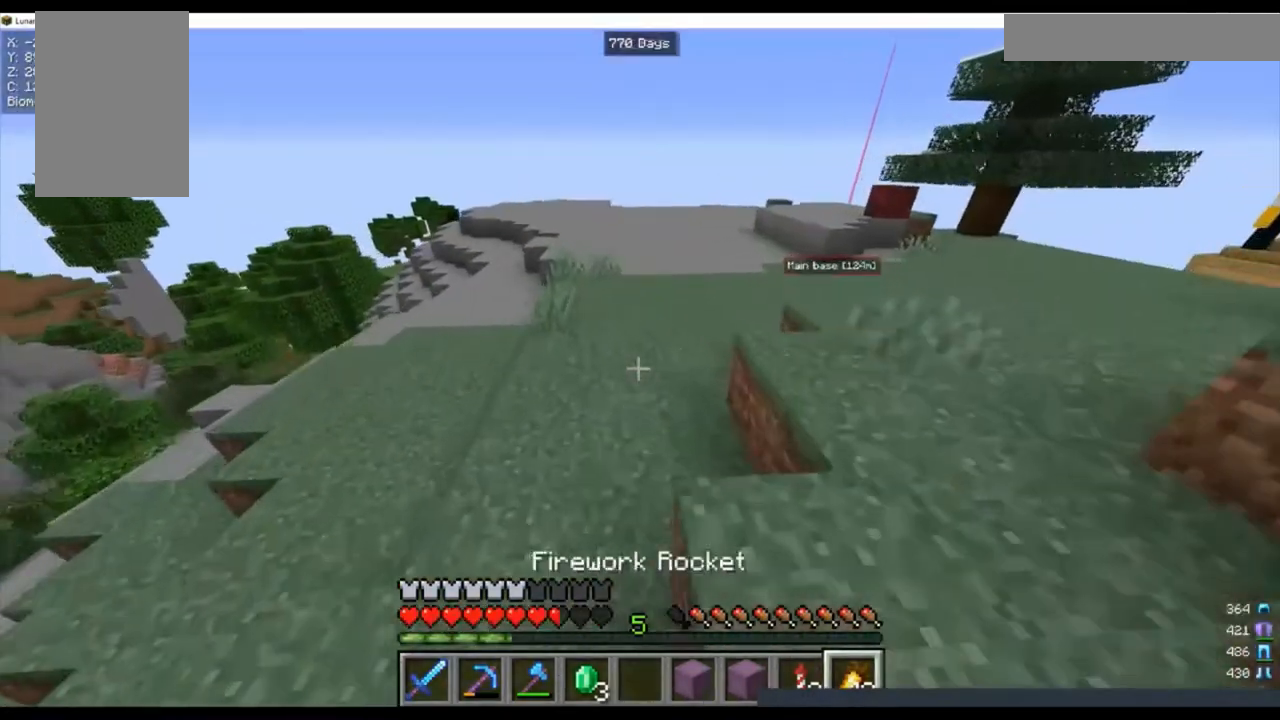
{"keys": ["a", "d", "w"], "mouse": [], "events": []}
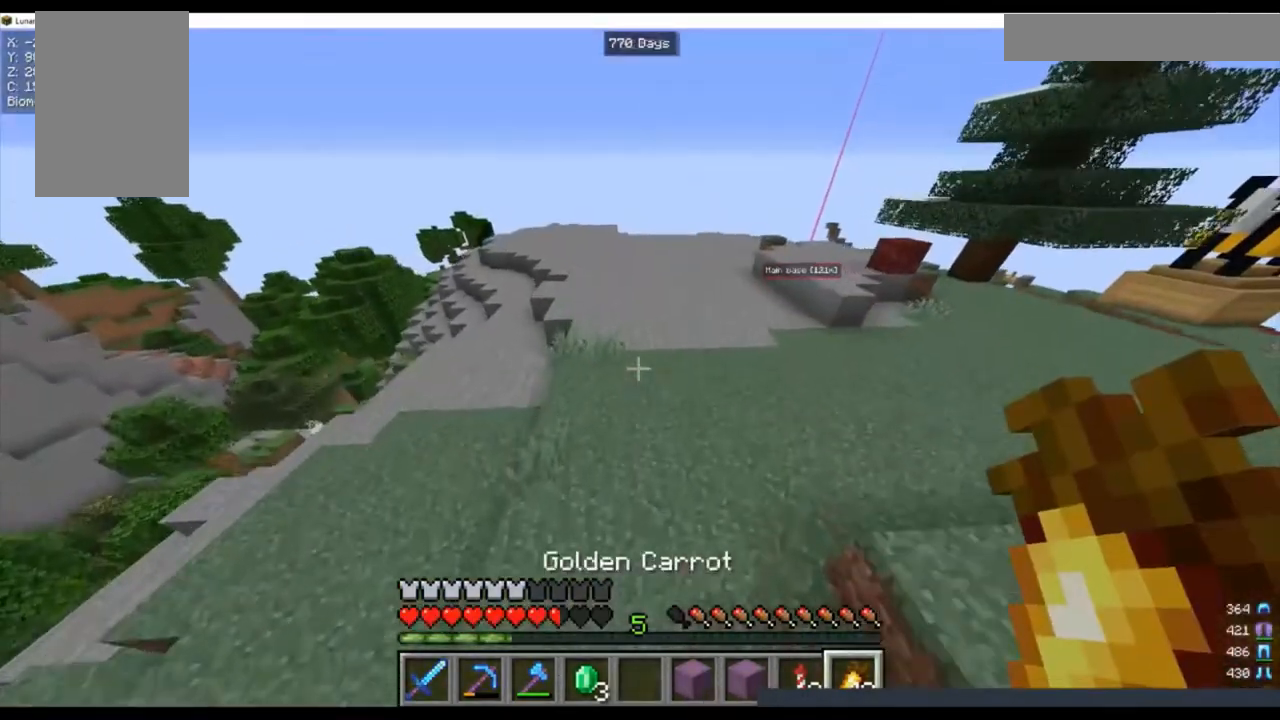
{"keys": ["a", "w"], "mouse": [], "events": [[333, "d", "up"]]}
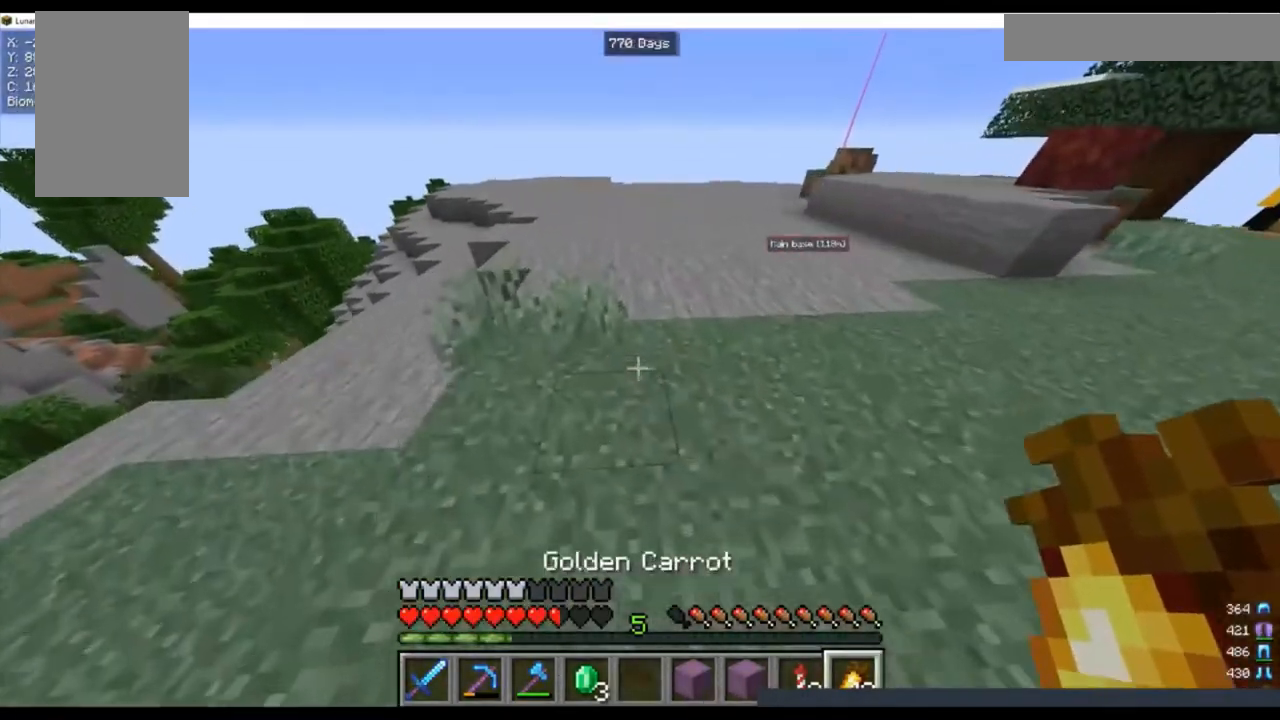
{"keys": ["w"], "mouse": [], "events": [[33, "a", "up"]]}
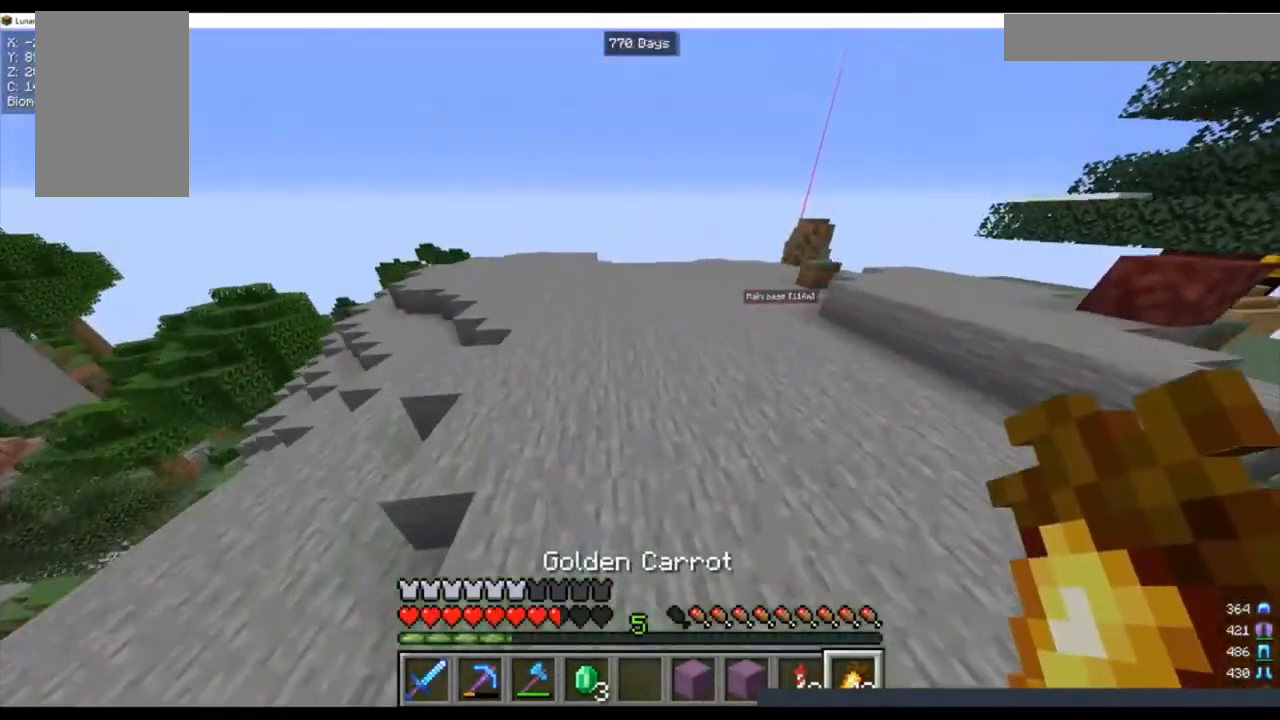
{"keys": [], "mouse": [], "events": [[300, "w", "up"]]}
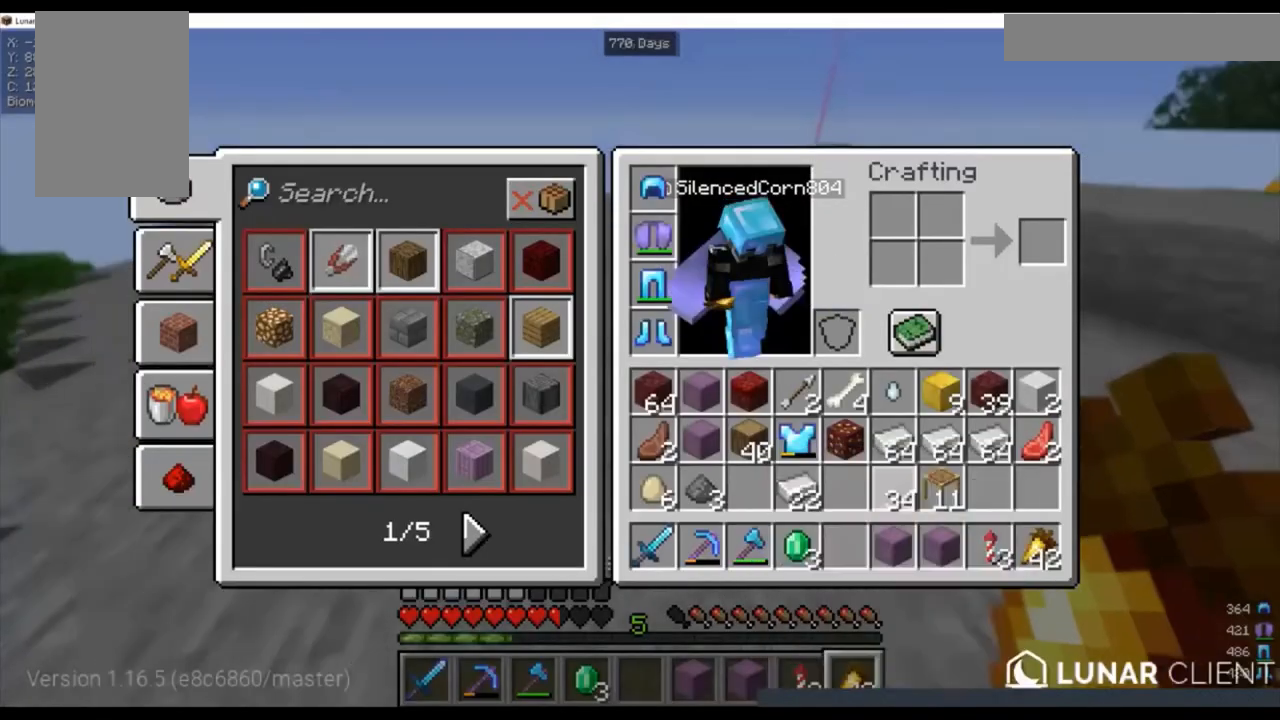
{"keys": [], "mouse": [], "events": []}
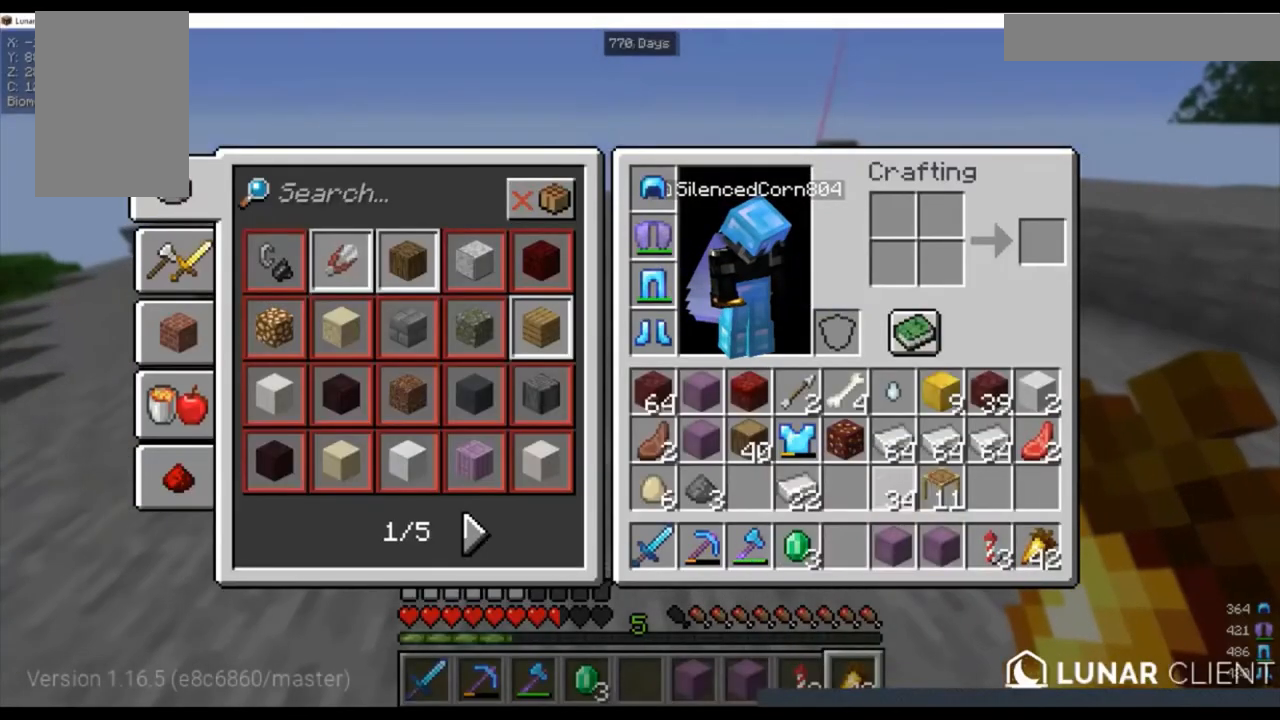
{"keys": [], "mouse": [], "events": []}